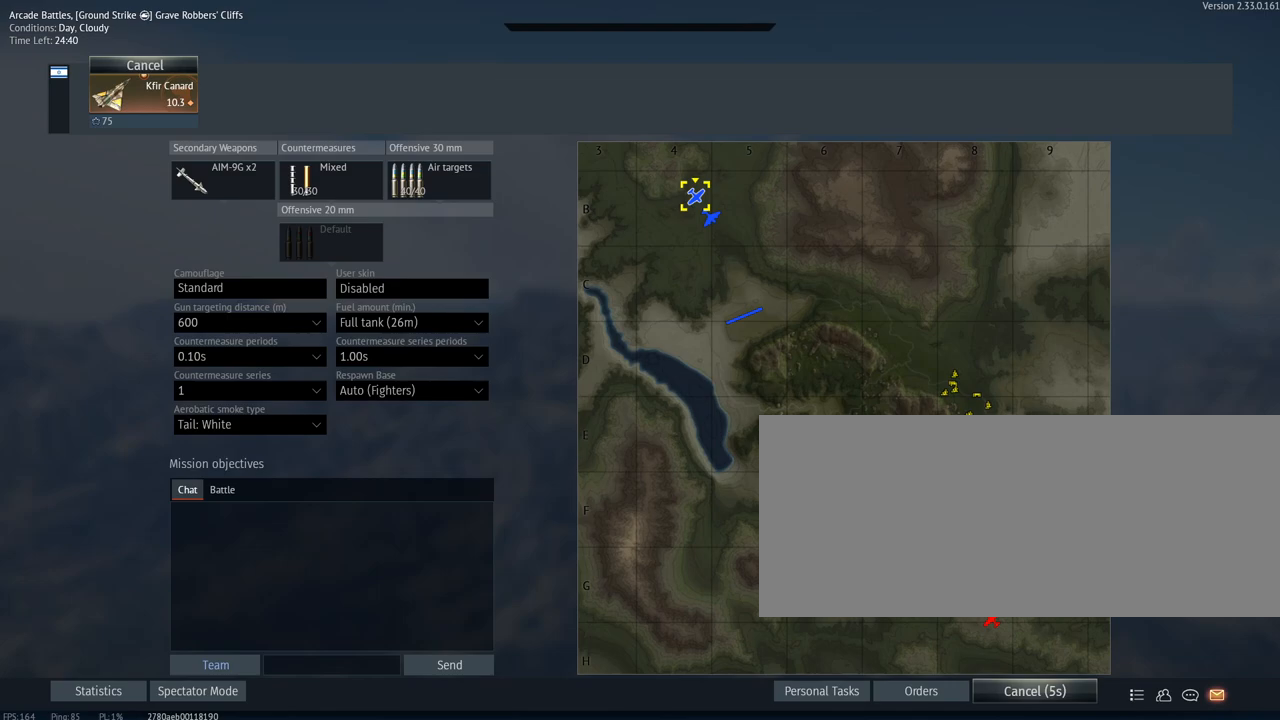
Gameplay with keyboard and mouse; each line is a JSON object with the keys and mouse buttons held at the frame after it. "events" lists presses ("down") and releases ("up") of ".", "/", "0", "1", "2", "3", "4", "5", "6", "7", "8", "9", "a", "alt_l", "alt_r", "b", "backslash", "backspace", "c", "caps_lock", "comma", "ctrl_l", "ctrl_r", "d", "e", "equals", "escape", "f", "f1", "f10", "f11", "f12", "f2", "f3", "f4", "f5", "f6", "f7", "f8", "f9", "g", "h", "i", "j", "k", "l", "lbracket", "m", "minus", "n", "o", "p", "q", "quote", "r", "rbracket", "return", "s", "semicolon", "shift_l", "shift_r", "space", "super_l", "super_r", "t", "tab", "tilde", "u", "v", "w", "x", "y", "z", "mouse_left", "mouse_wheel", "mouse_right", "mouse_mb4" and "mouse_mb5" between this image and that frame as [ms after this image, input, new state], when the widget could be followed in between. "mouse_left", "mouse_wheel", "mouse_right", "mouse_mb4", "mouse_mb5" = the "left", "wheel", "right", "mb4", "mb5" buttons of the "mouse" list. No other keys are recorded. "wheel" means that the mouse wheel is clicked or scrolled. Mouse movement is not recorded.
{"keys": [], "mouse": [], "events": []}
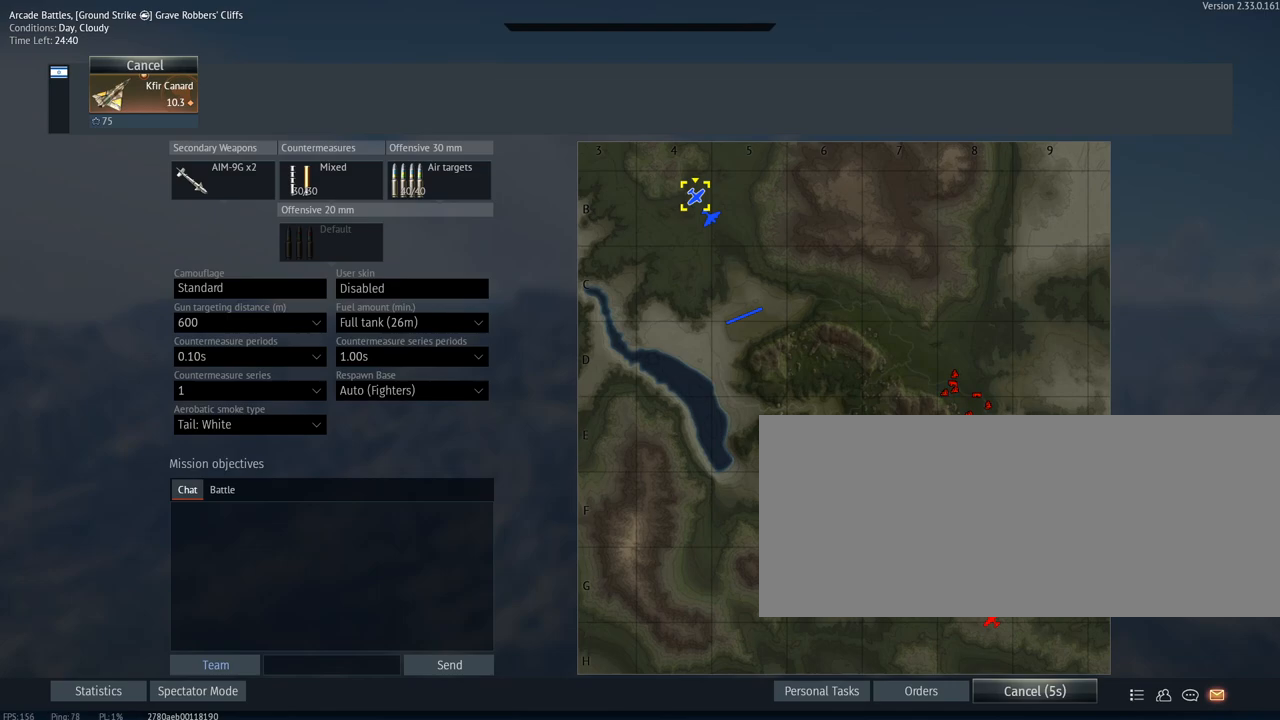
{"keys": [], "mouse": [], "events": []}
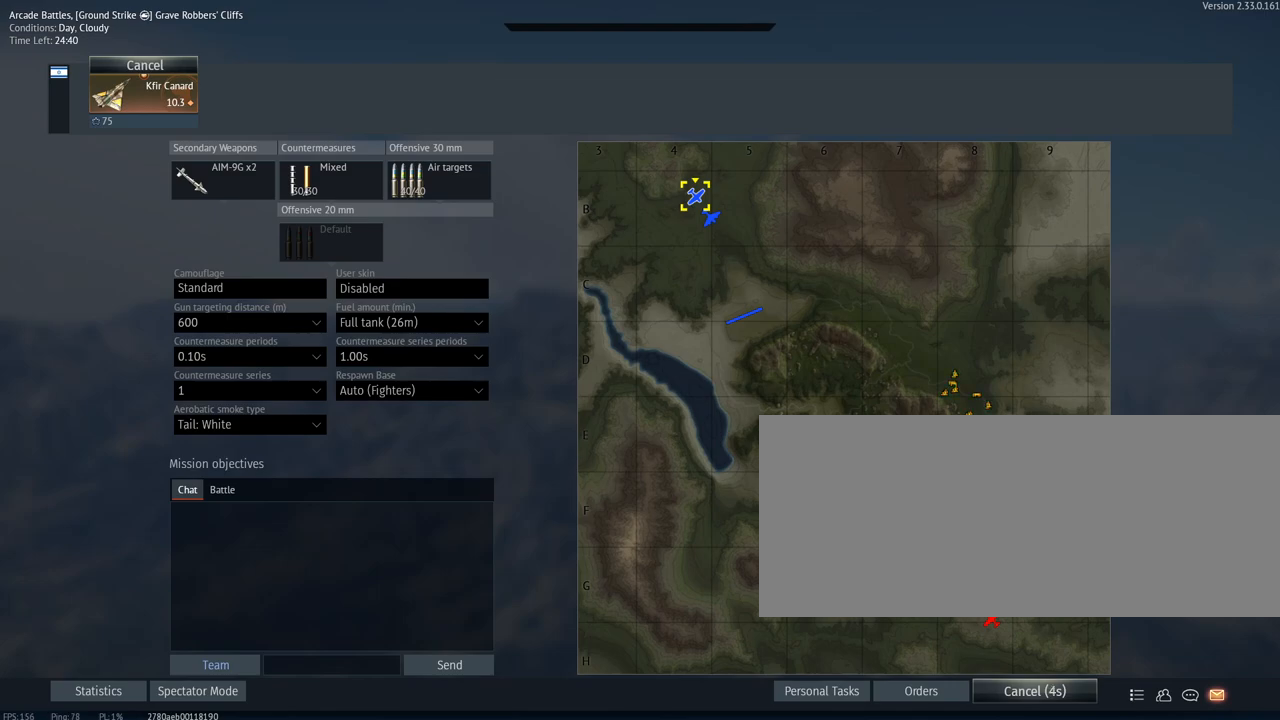
{"keys": [], "mouse": [], "events": []}
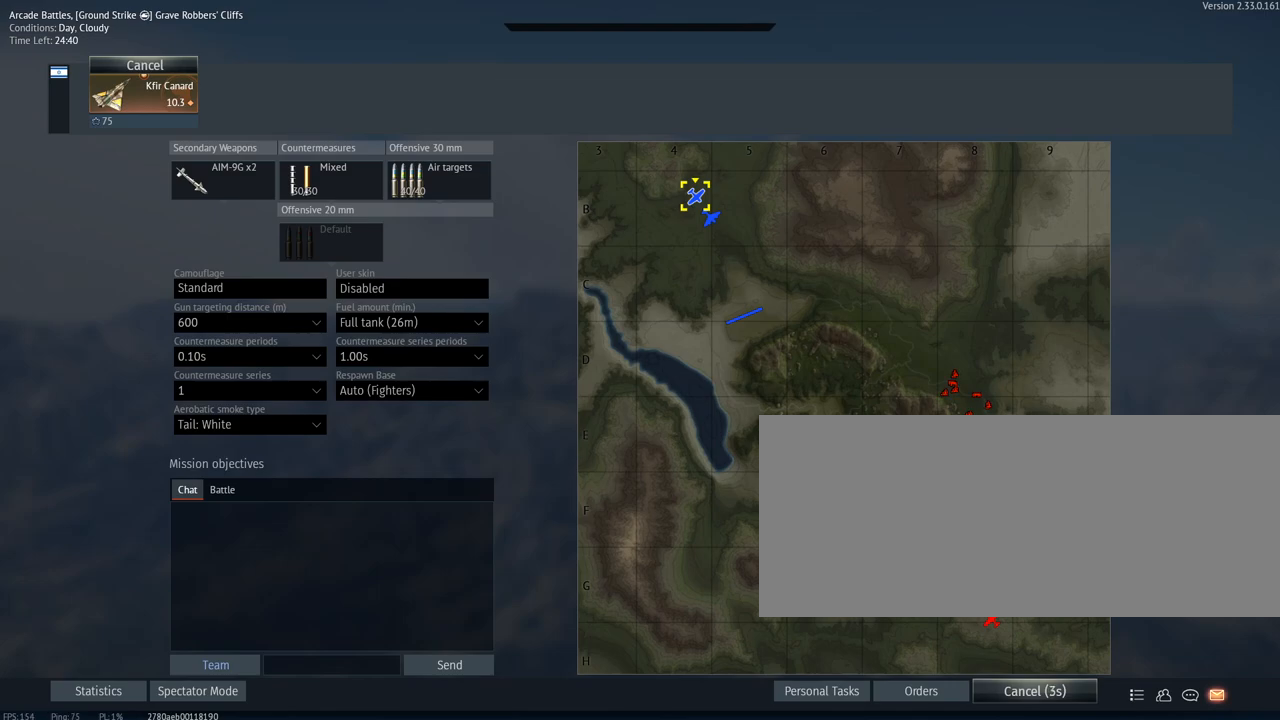
{"keys": [], "mouse": [], "events": []}
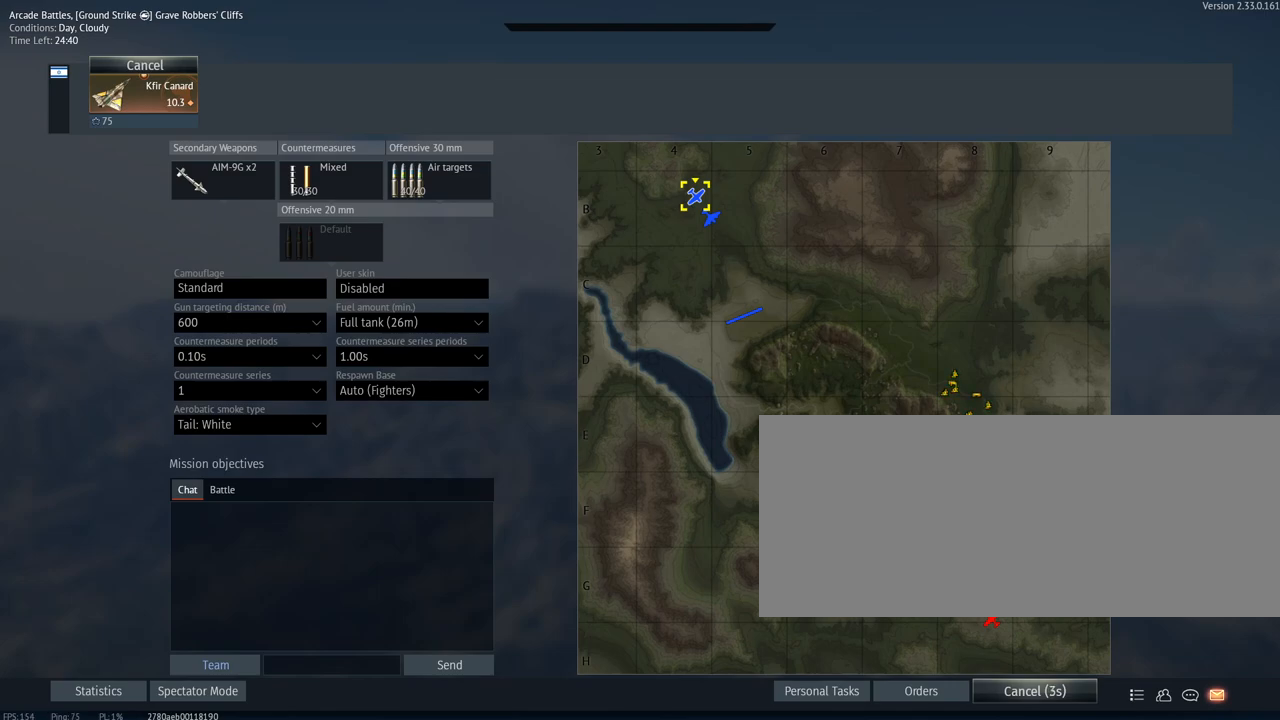
{"keys": [], "mouse": [], "events": []}
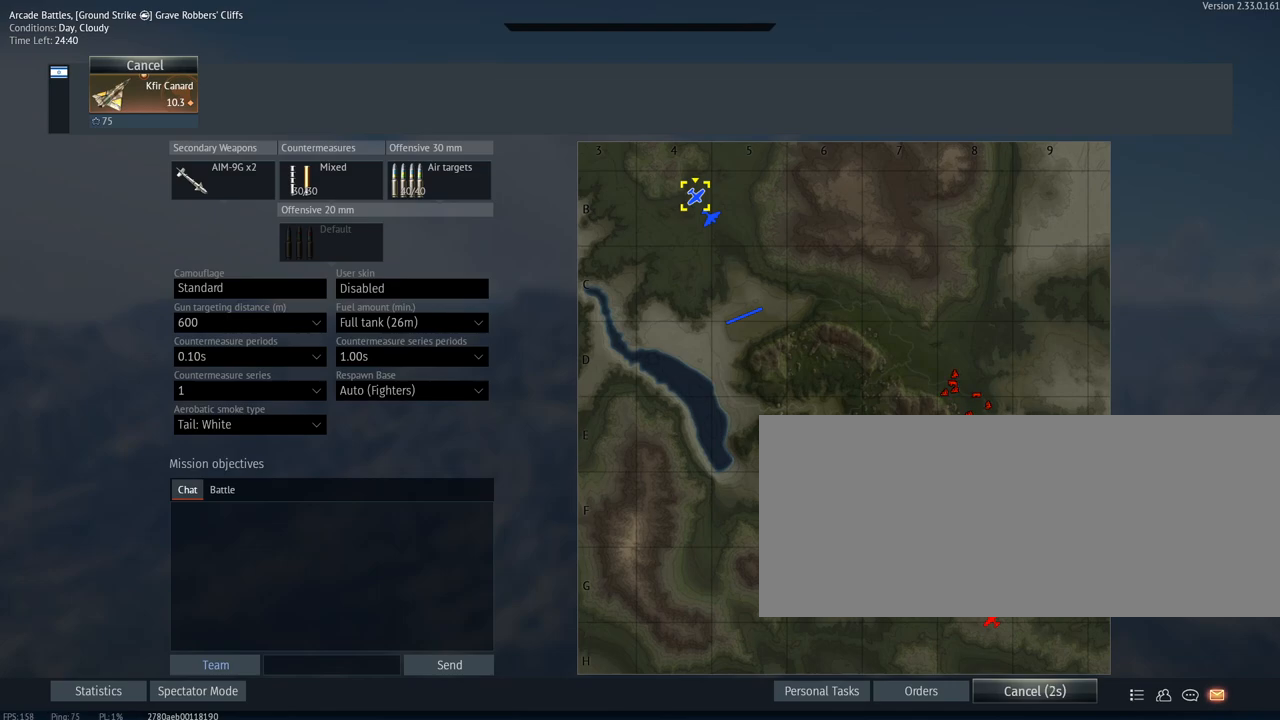
{"keys": [], "mouse": [], "events": []}
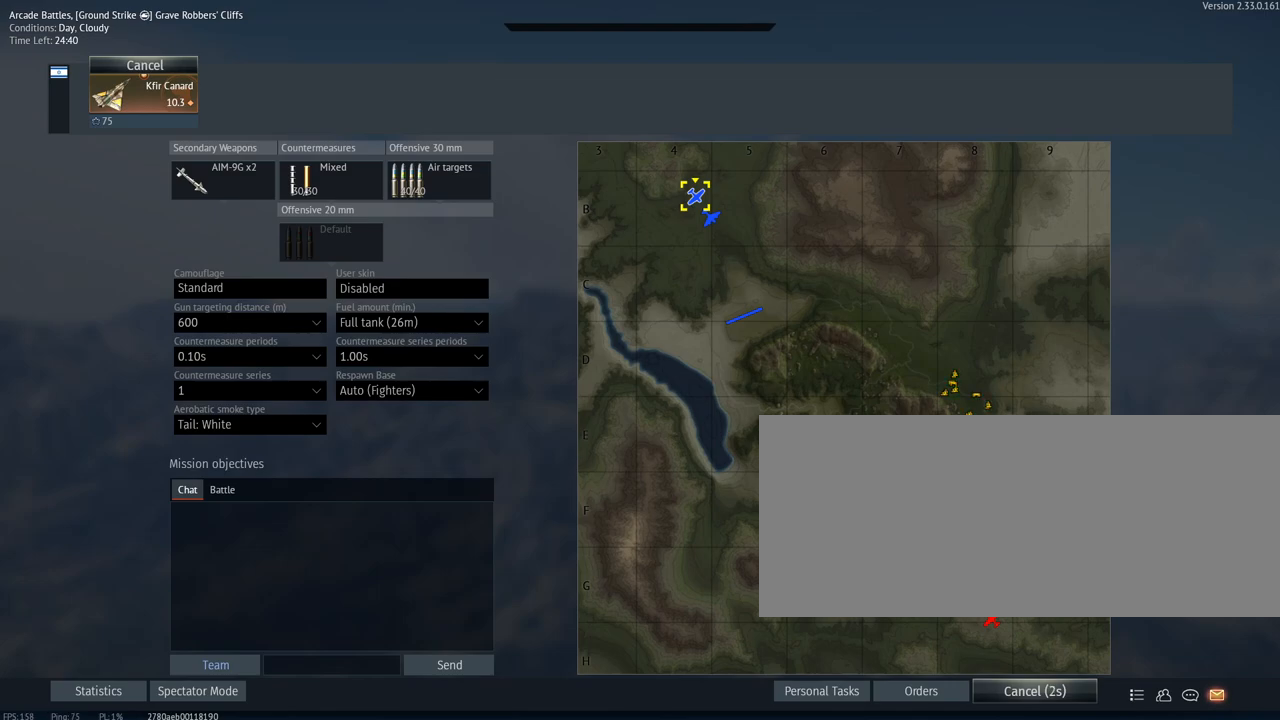
{"keys": [], "mouse": [], "events": []}
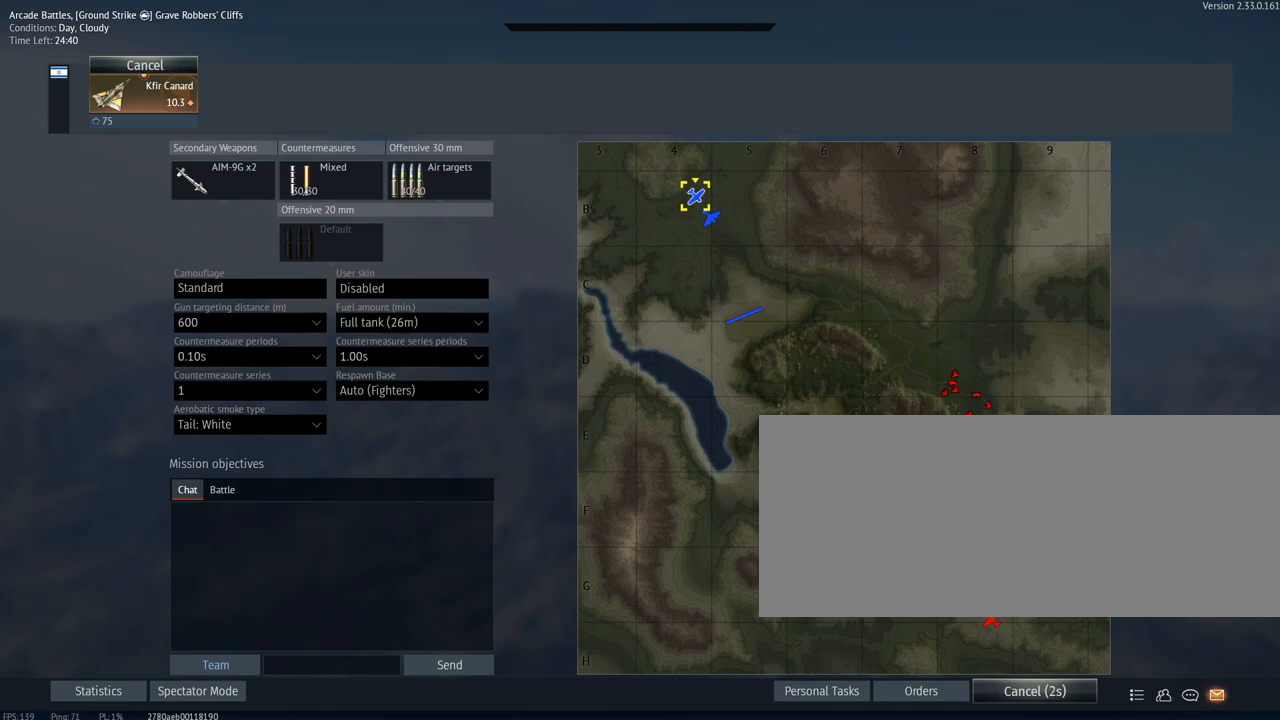
{"keys": [], "mouse": [], "events": []}
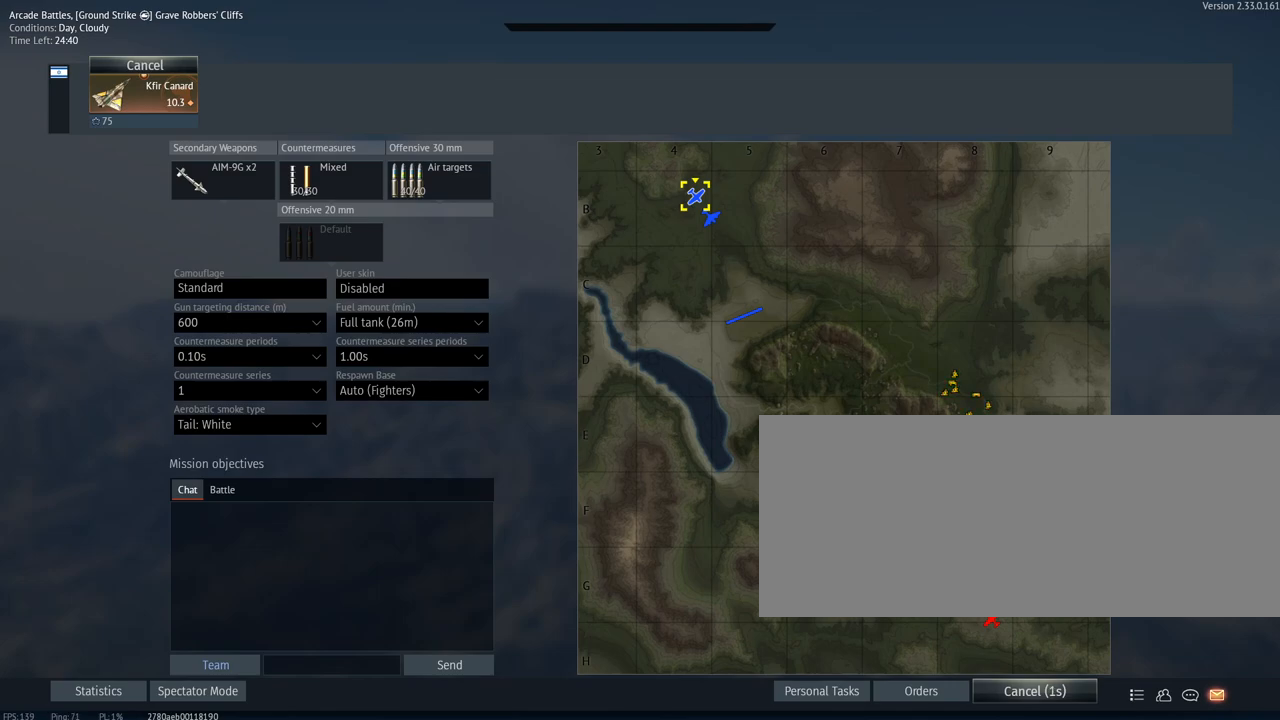
{"keys": [], "mouse": [], "events": []}
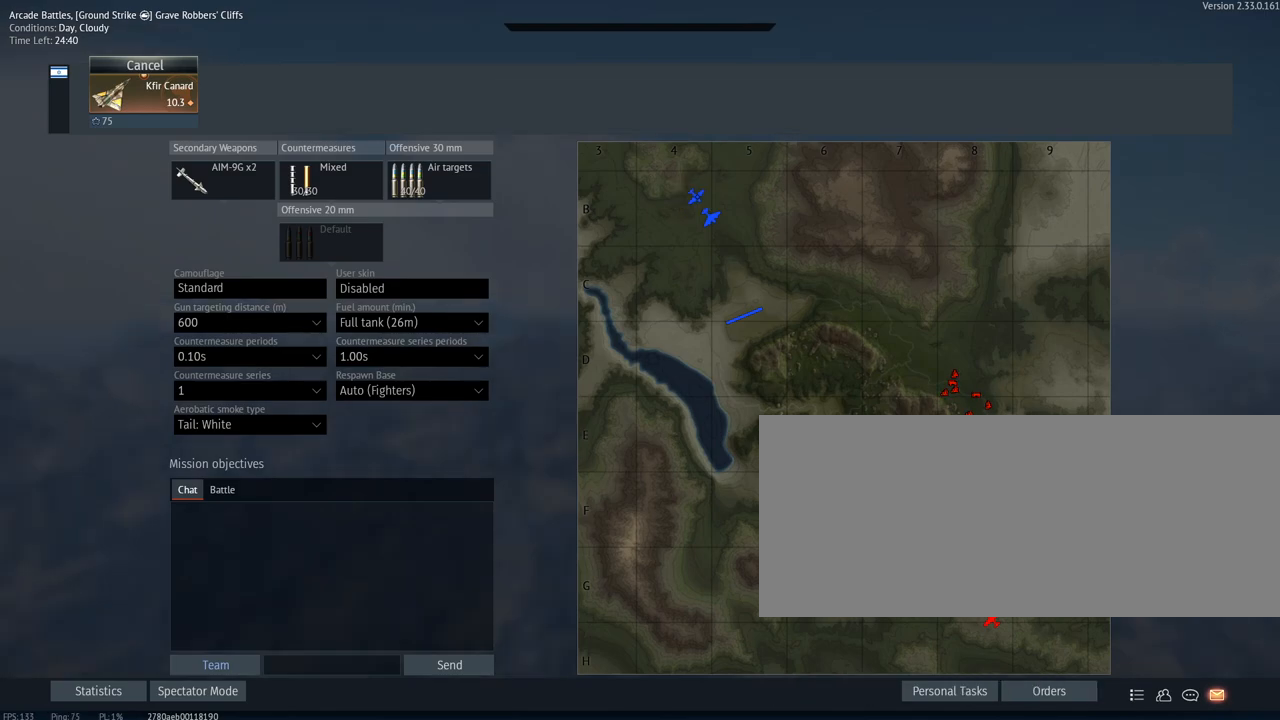
{"keys": ["shift_l"], "mouse": [], "events": [[383, "shift_l", "down"]]}
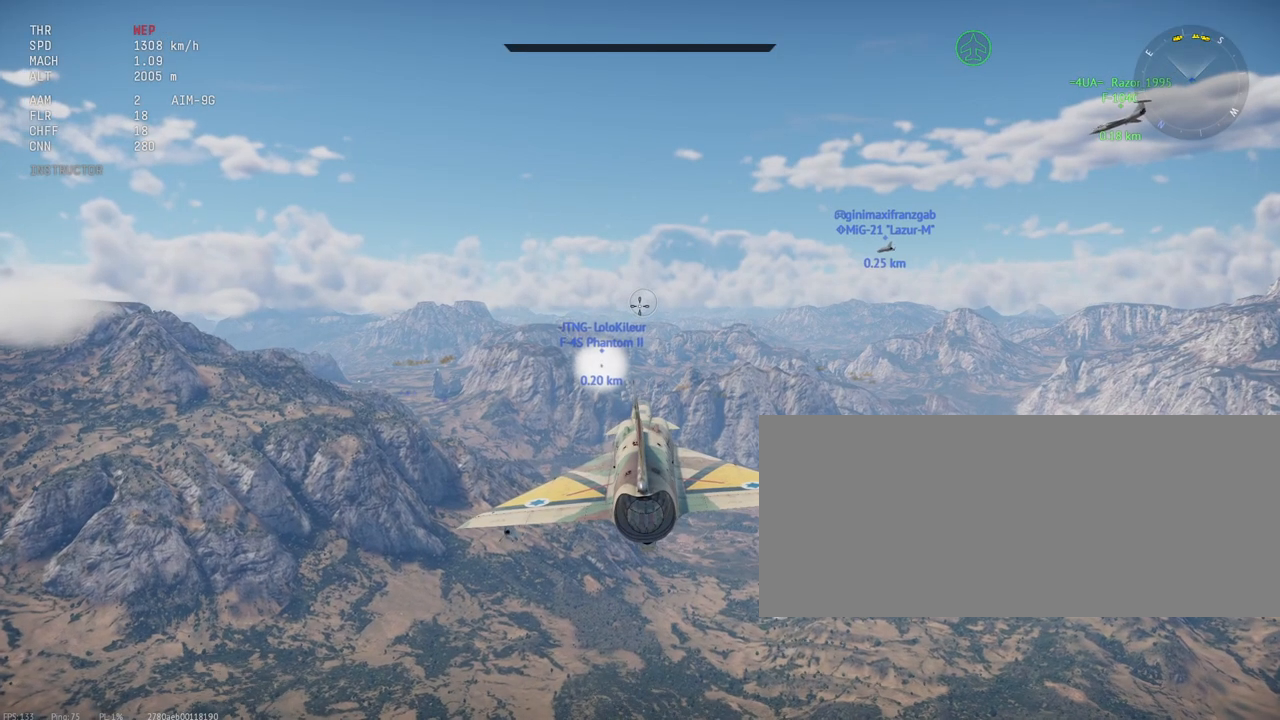
{"keys": ["shift_l"], "mouse": [], "events": []}
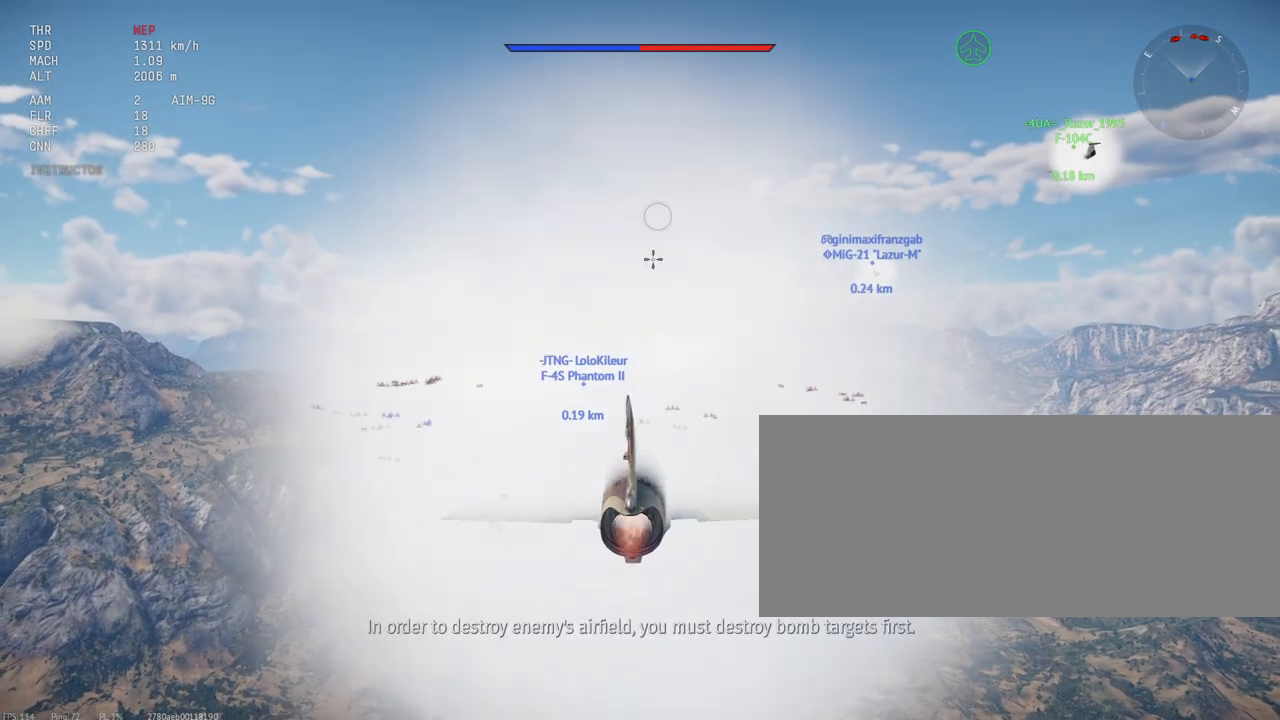
{"keys": ["shift_l"], "mouse": [], "events": []}
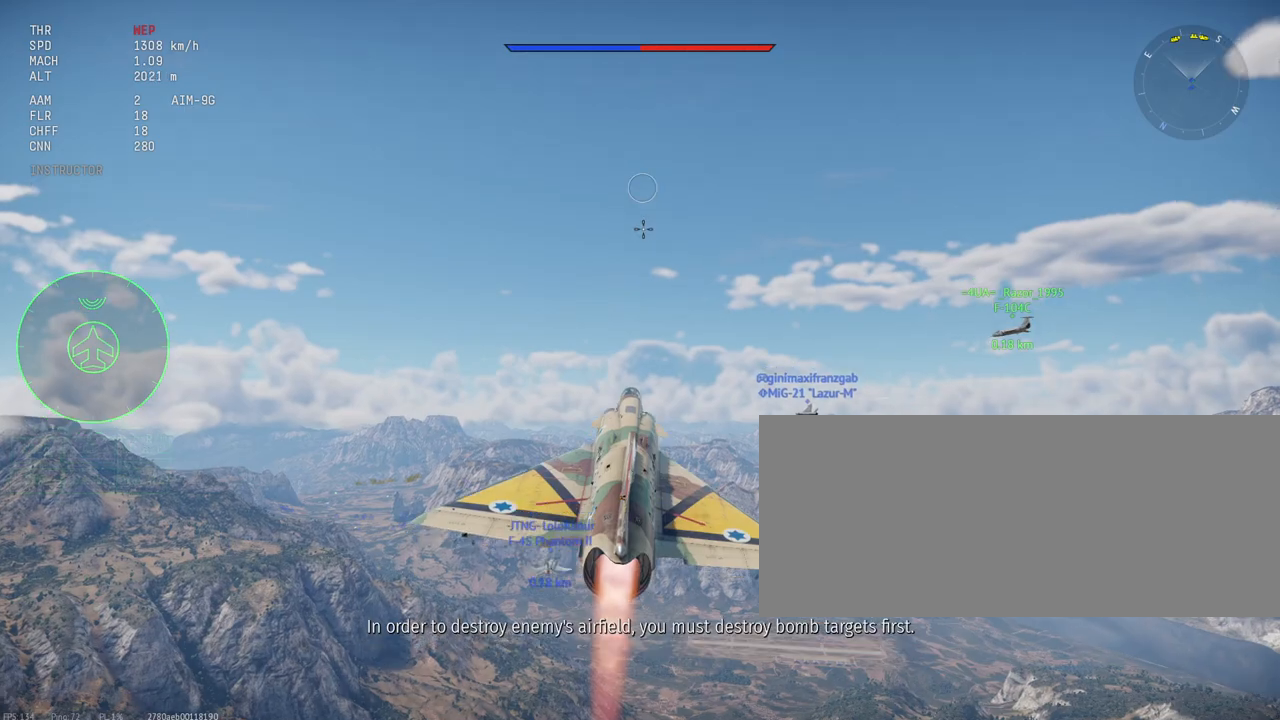
{"keys": ["shift_l"], "mouse": [], "events": []}
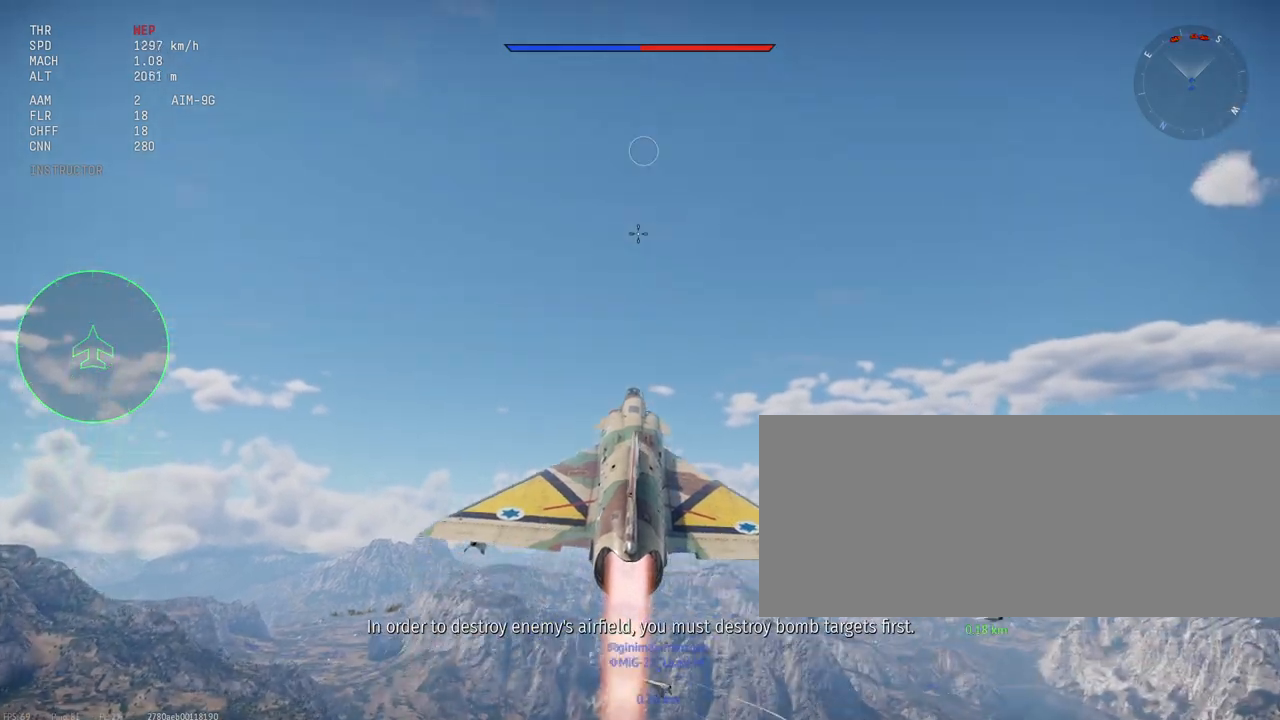
{"keys": ["shift_l"], "mouse": [], "events": []}
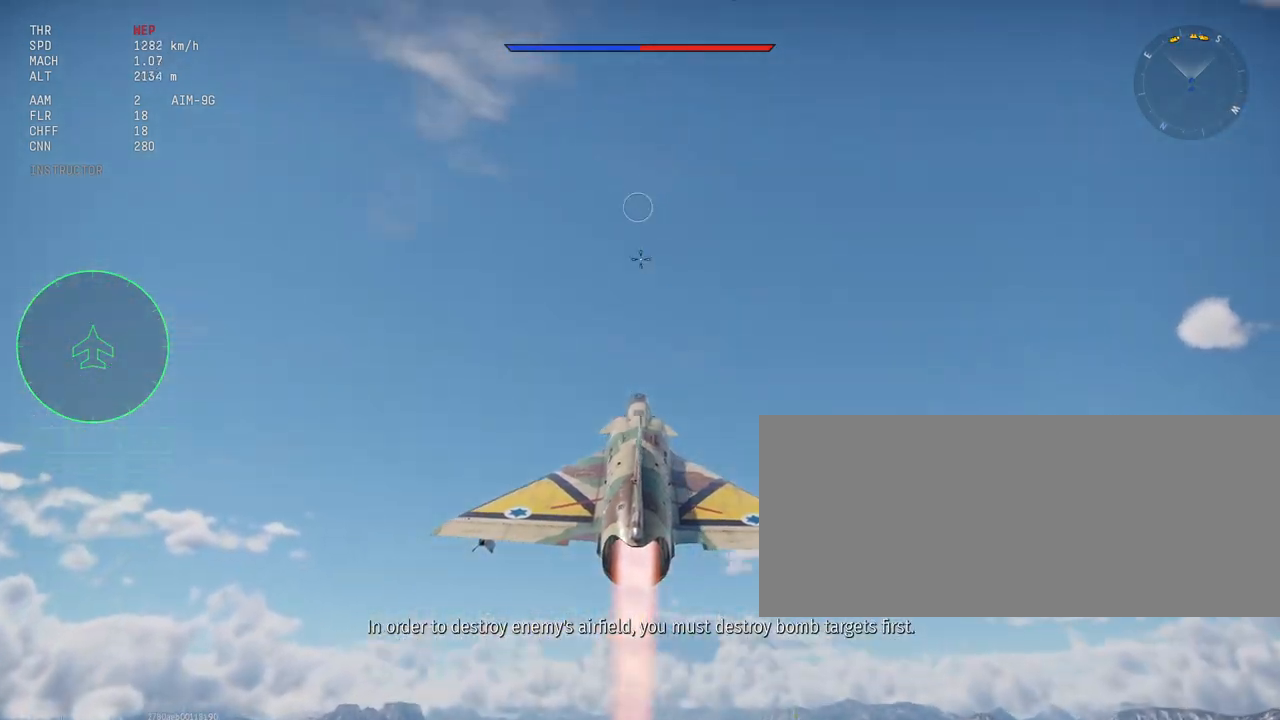
{"keys": ["shift_l"], "mouse": [], "events": []}
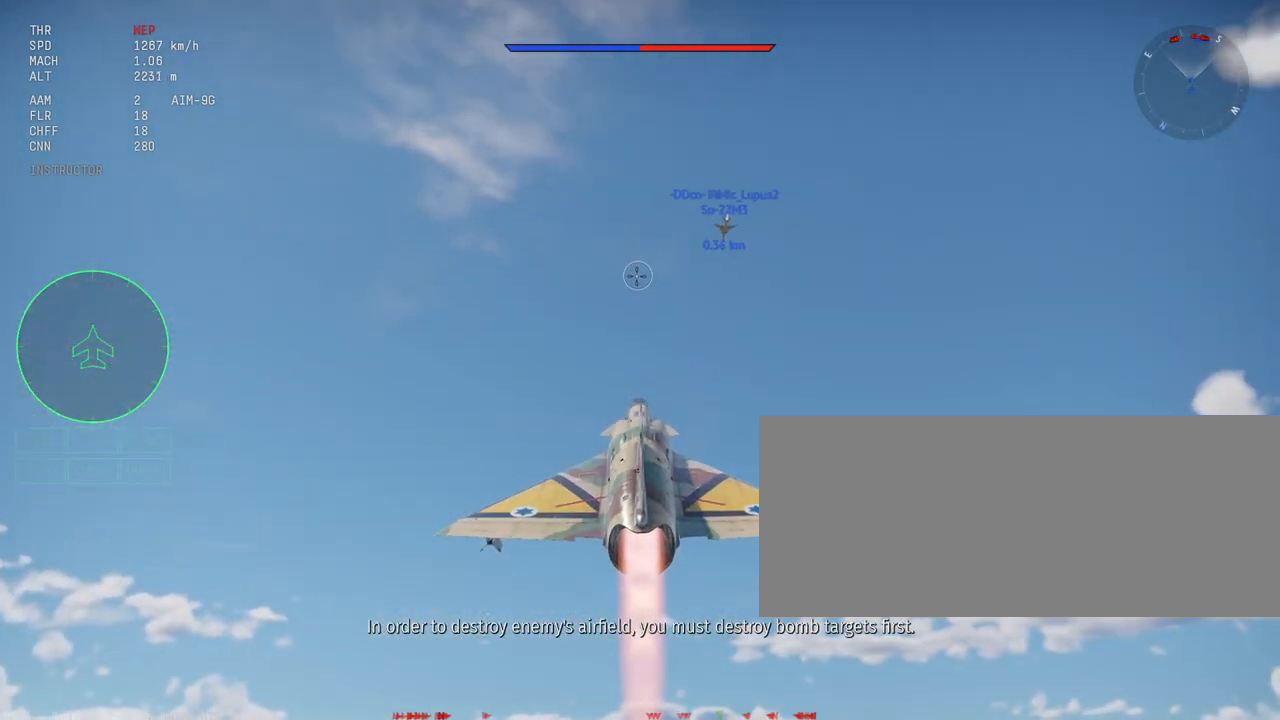
{"keys": ["c", "shift_l"], "mouse": [], "events": [[17, "c", "down"]]}
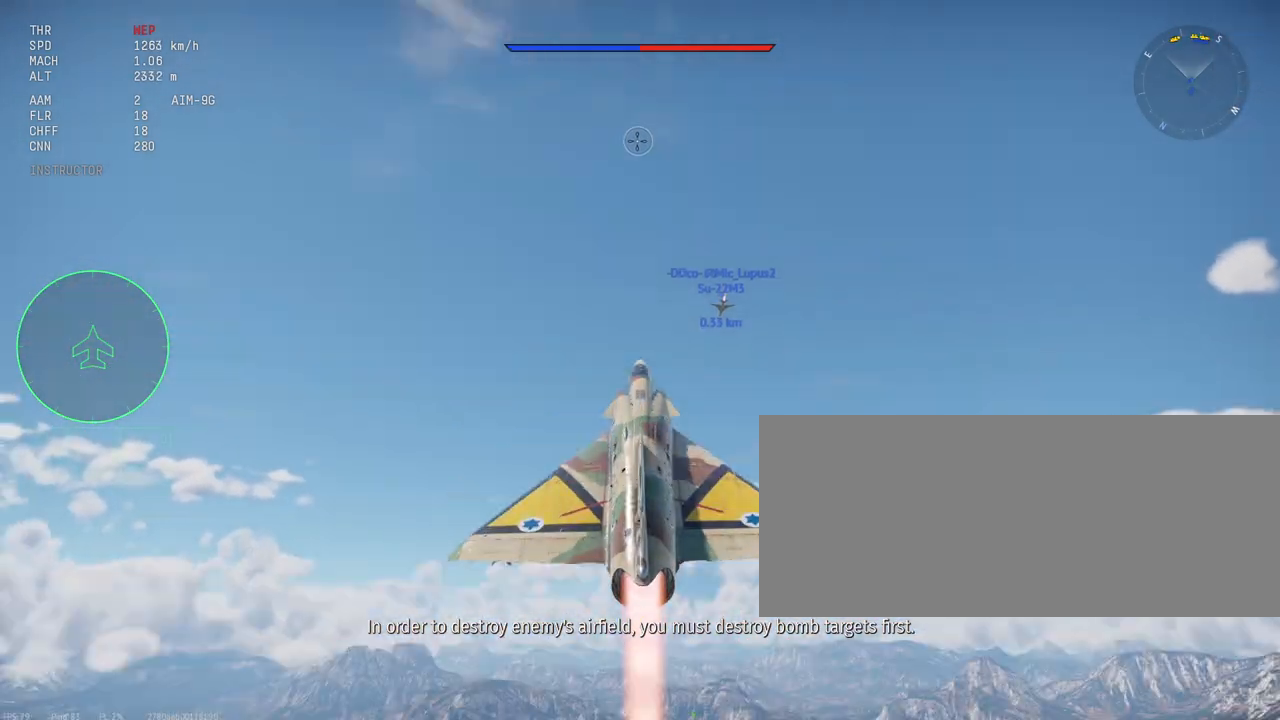
{"keys": ["c", "shift_l"], "mouse": [], "events": []}
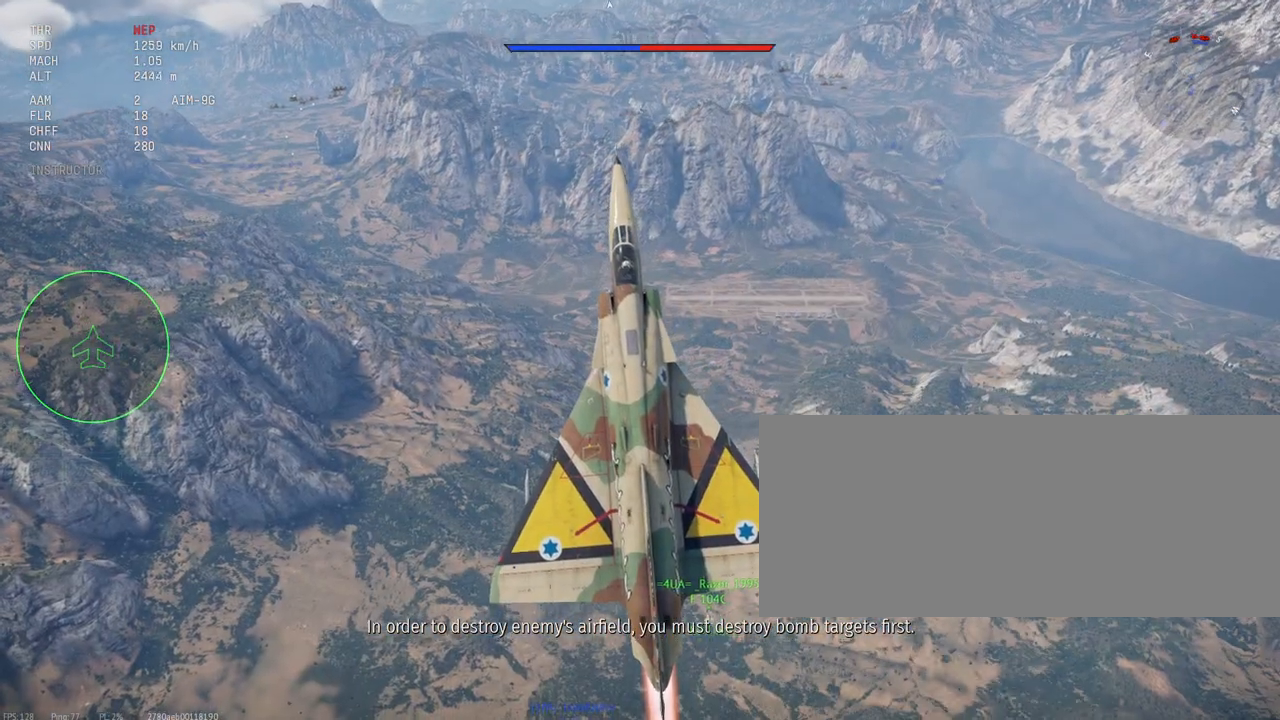
{"keys": ["c", "shift_l"], "mouse": [], "events": []}
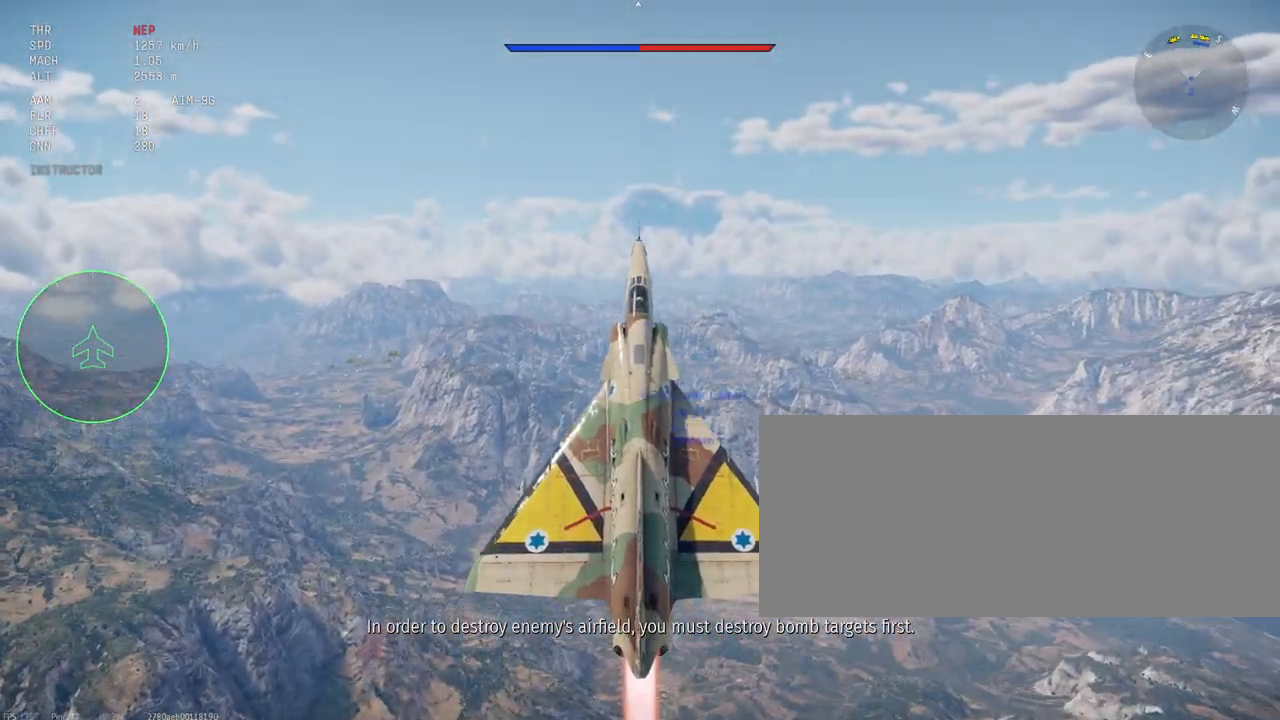
{"keys": ["c", "s", "shift_l"], "mouse": [], "events": [[500, "s", "down"]]}
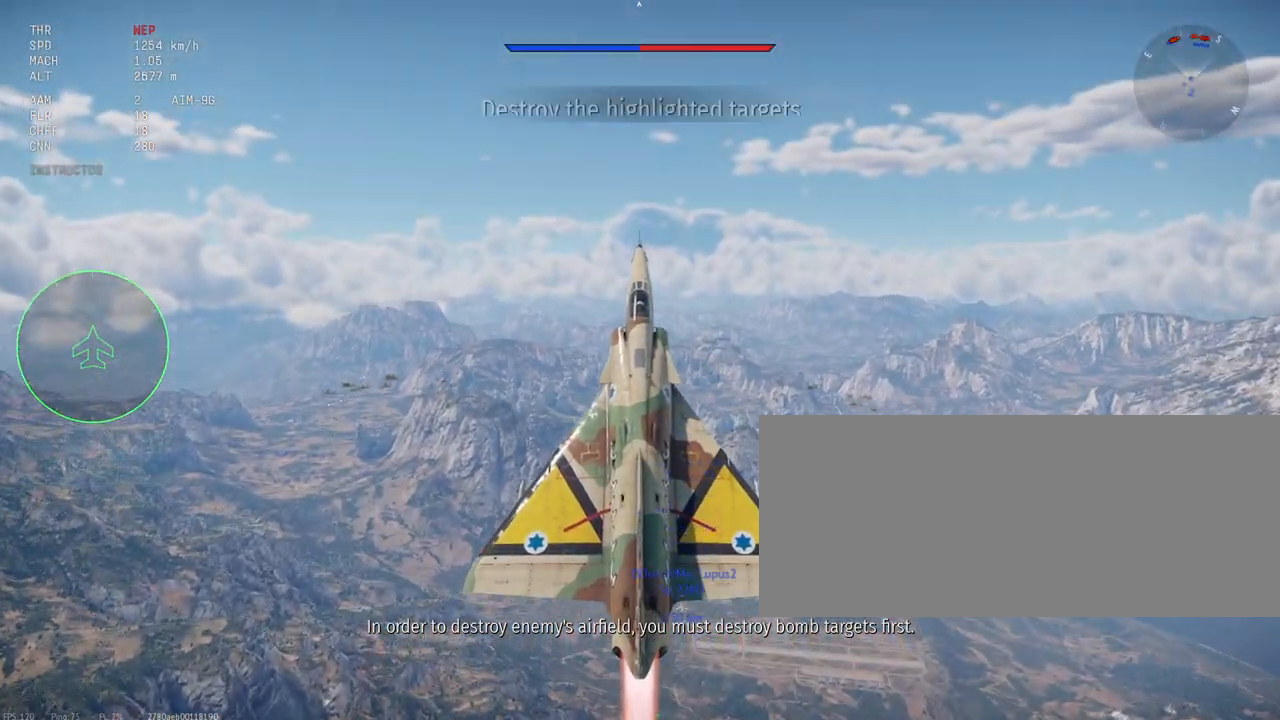
{"keys": ["c", "shift_l"], "mouse": [], "events": [[150, "s", "up"], [317, "s", "down"], [467, "s", "up"]]}
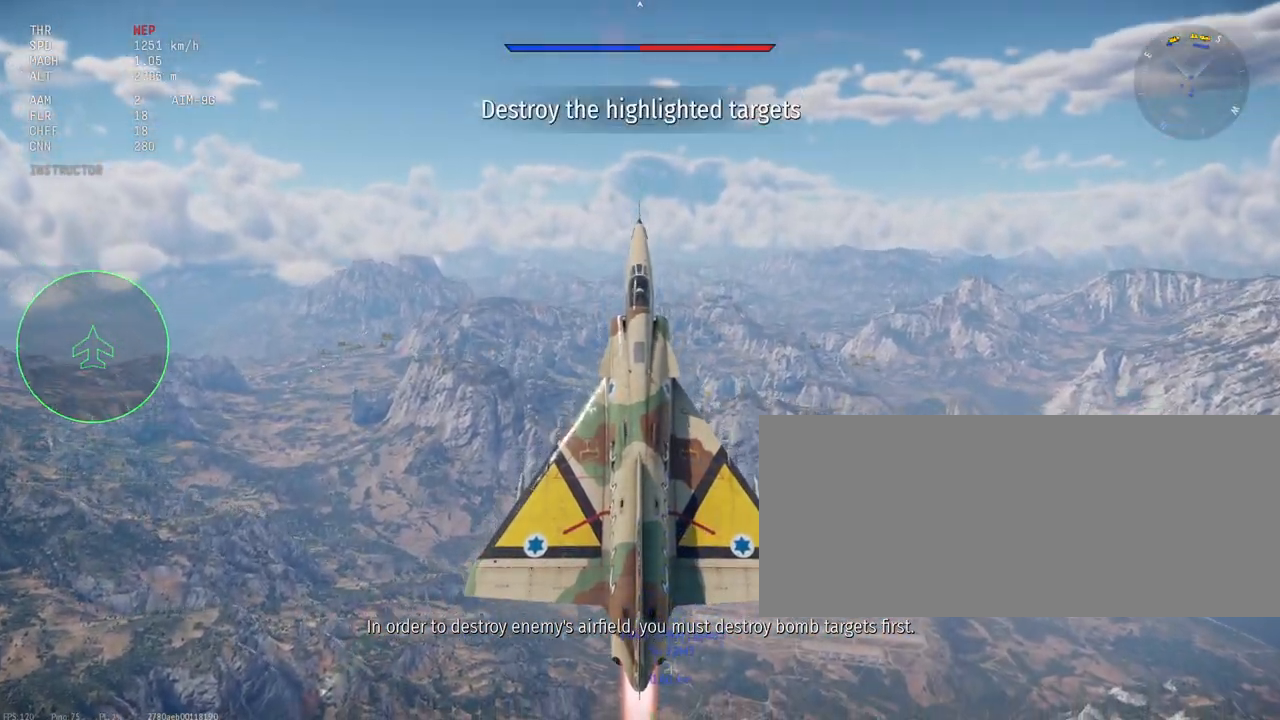
{"keys": ["c", "shift_l"], "mouse": [], "events": [[183, "s", "down"], [317, "s", "up"]]}
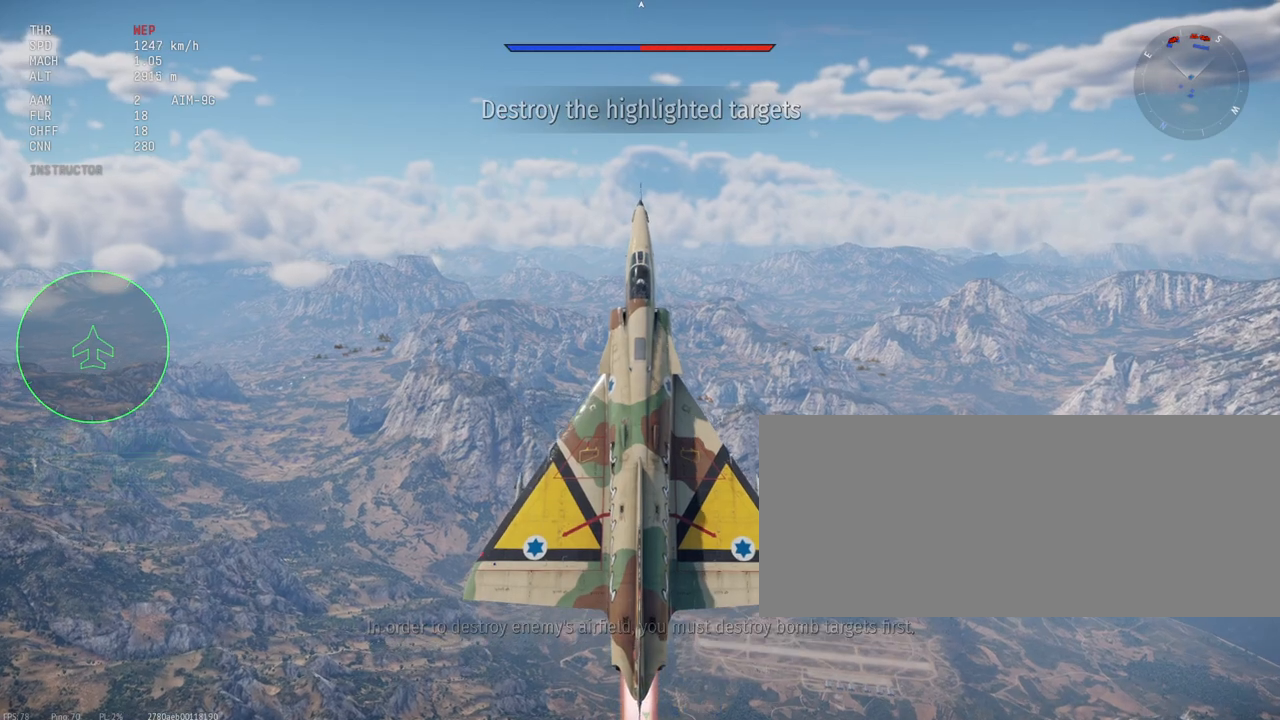
{"keys": ["c", "shift_l"], "mouse": [], "events": [[233, "s", "down"], [350, "s", "up"]]}
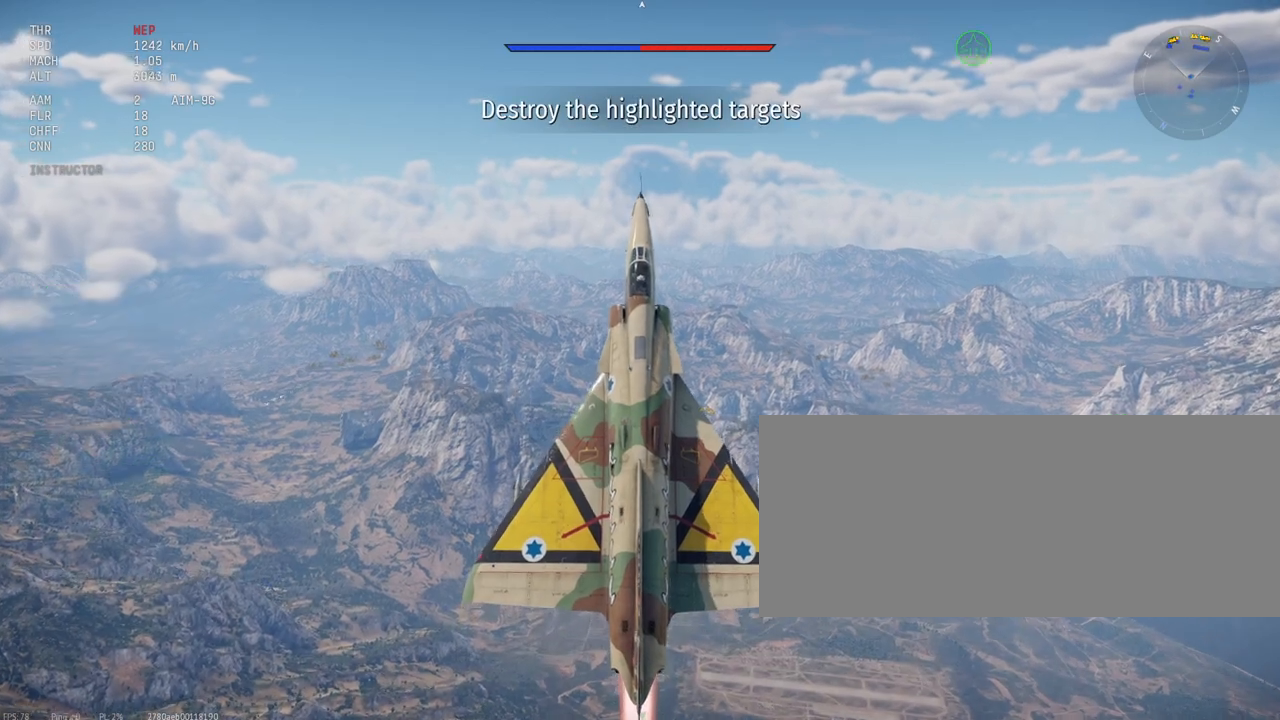
{"keys": ["c", "shift_l"], "mouse": [], "events": []}
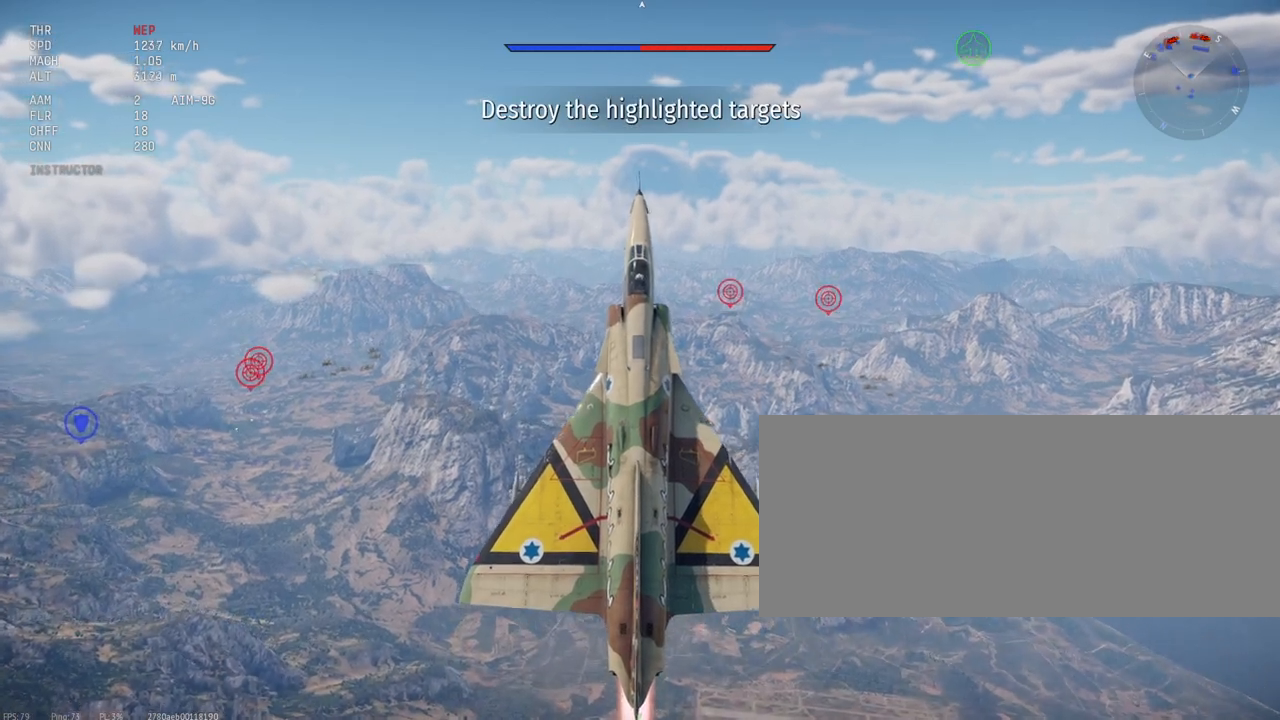
{"keys": ["c", "shift_l"], "mouse": [], "events": []}
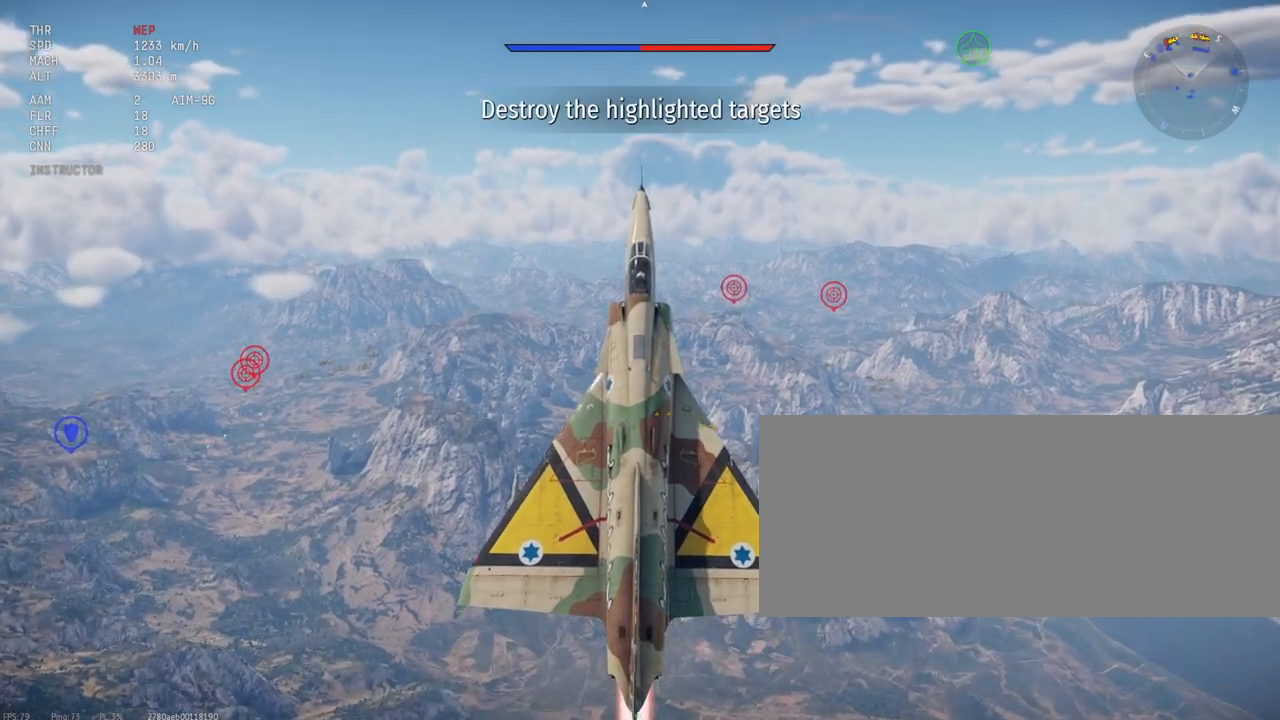
{"keys": ["c", "shift_l"], "mouse": [], "events": [[167, "s", "down"], [283, "s", "up"]]}
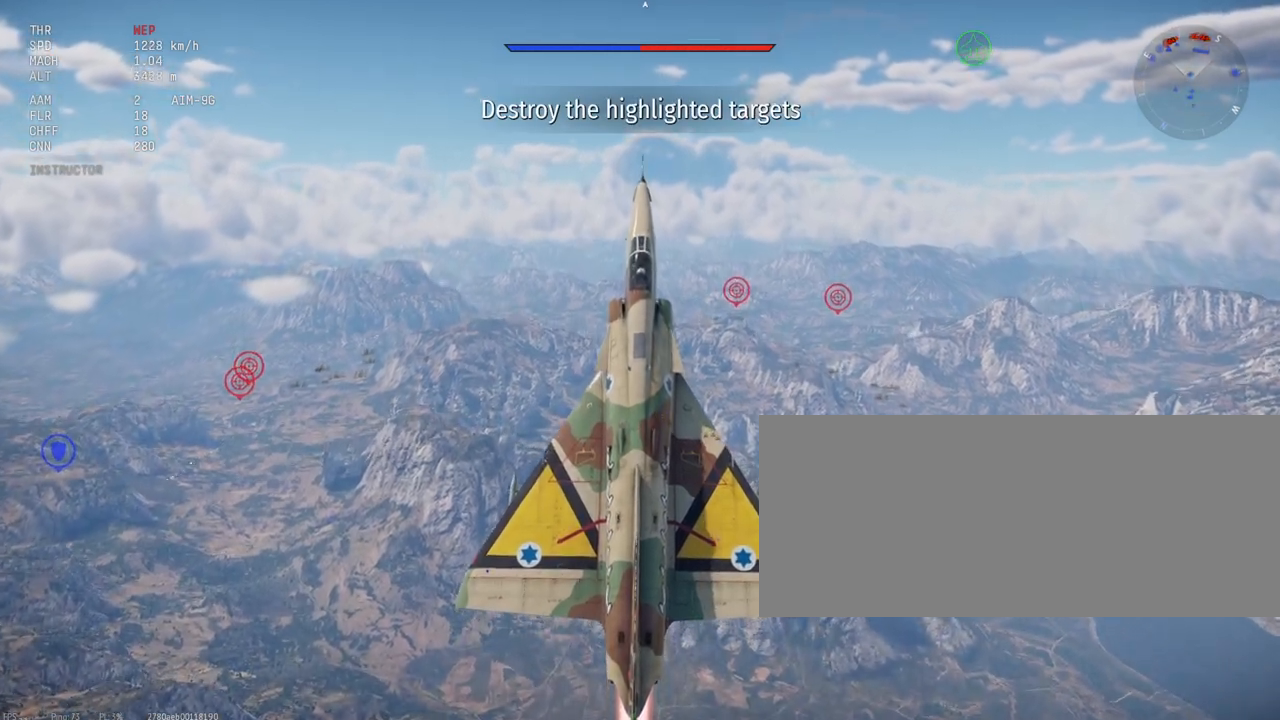
{"keys": ["c", "shift_l"], "mouse": [], "events": []}
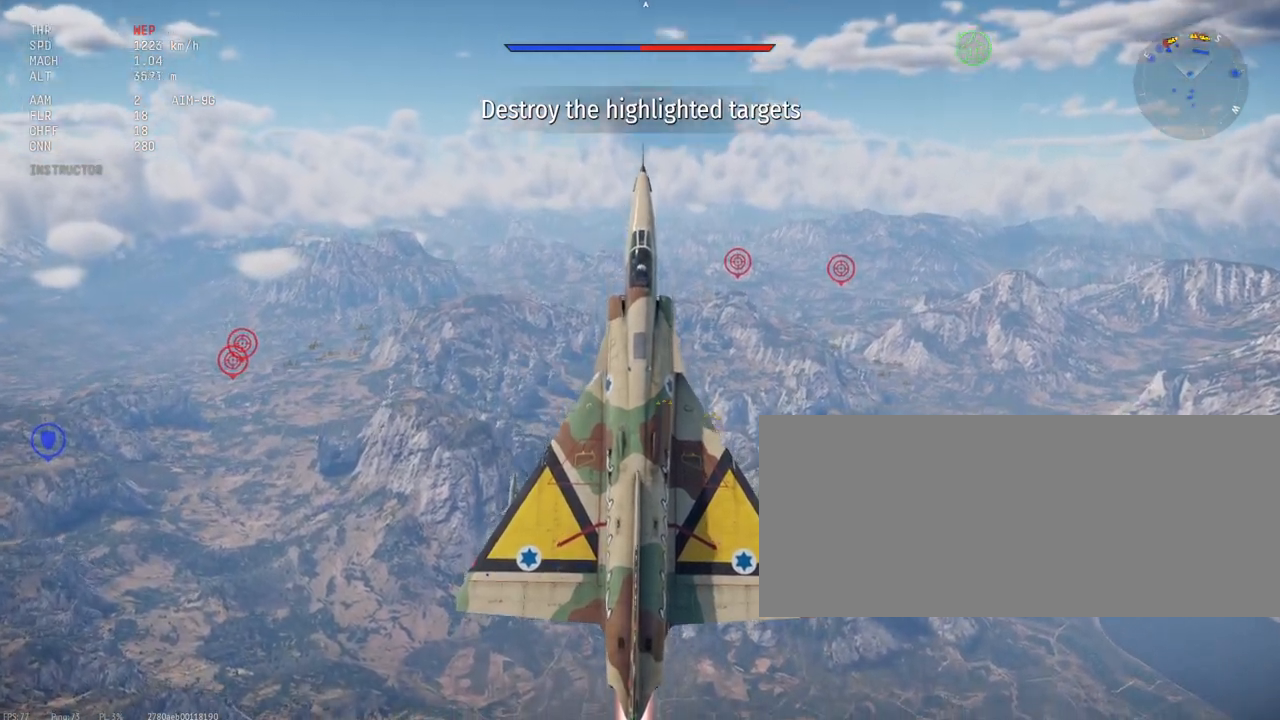
{"keys": ["c", "shift_l"], "mouse": [], "events": []}
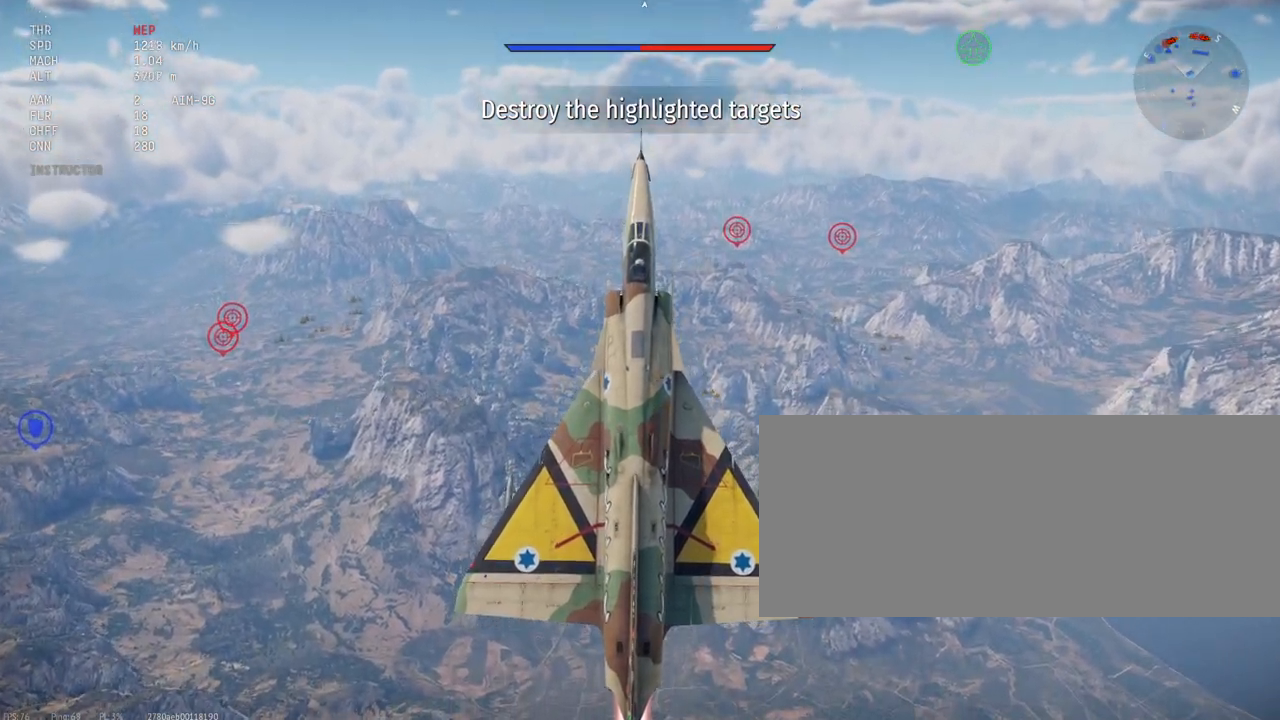
{"keys": ["c", "shift_l"], "mouse": [], "events": []}
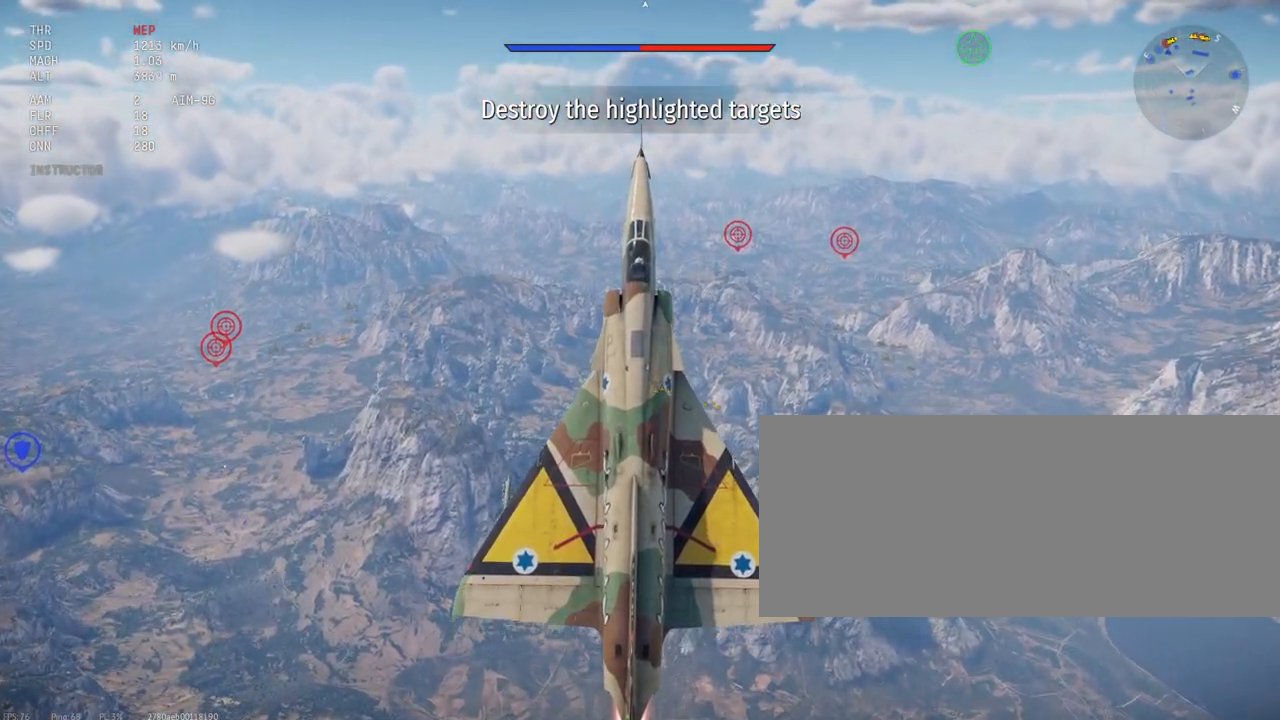
{"keys": ["c", "shift_l"], "mouse": [], "events": []}
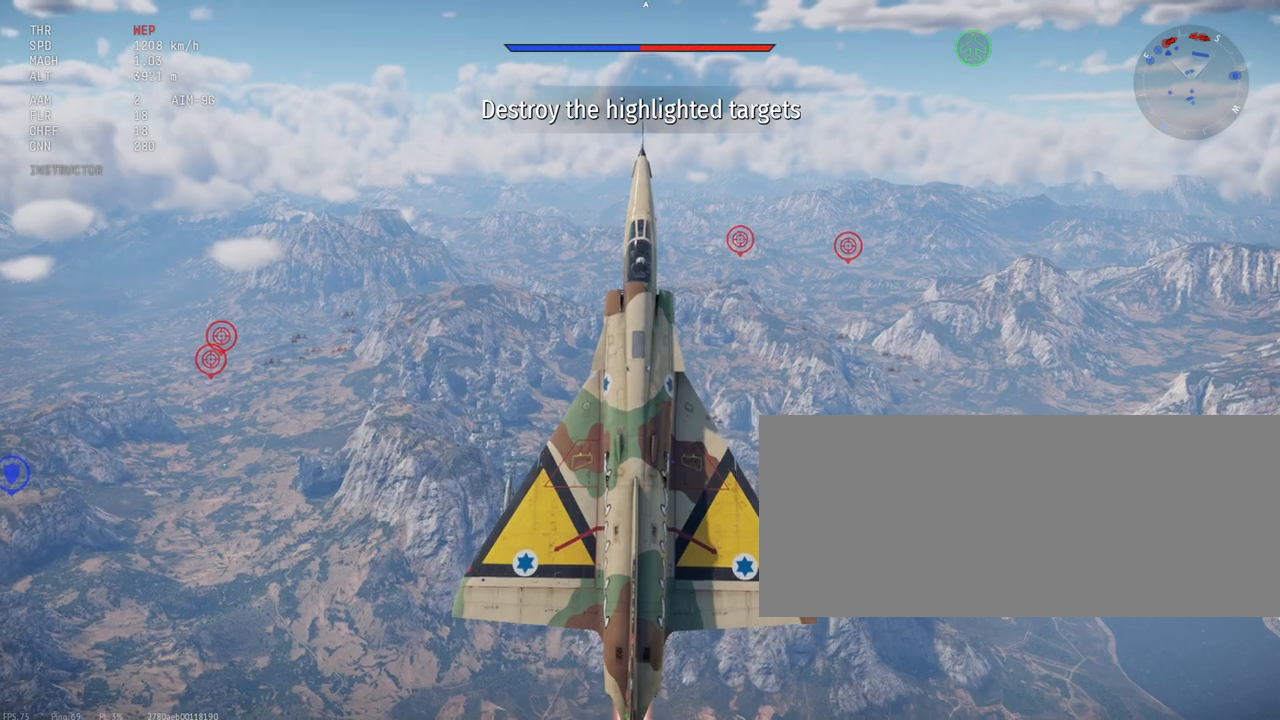
{"keys": ["c", "shift_l"], "mouse": [], "events": []}